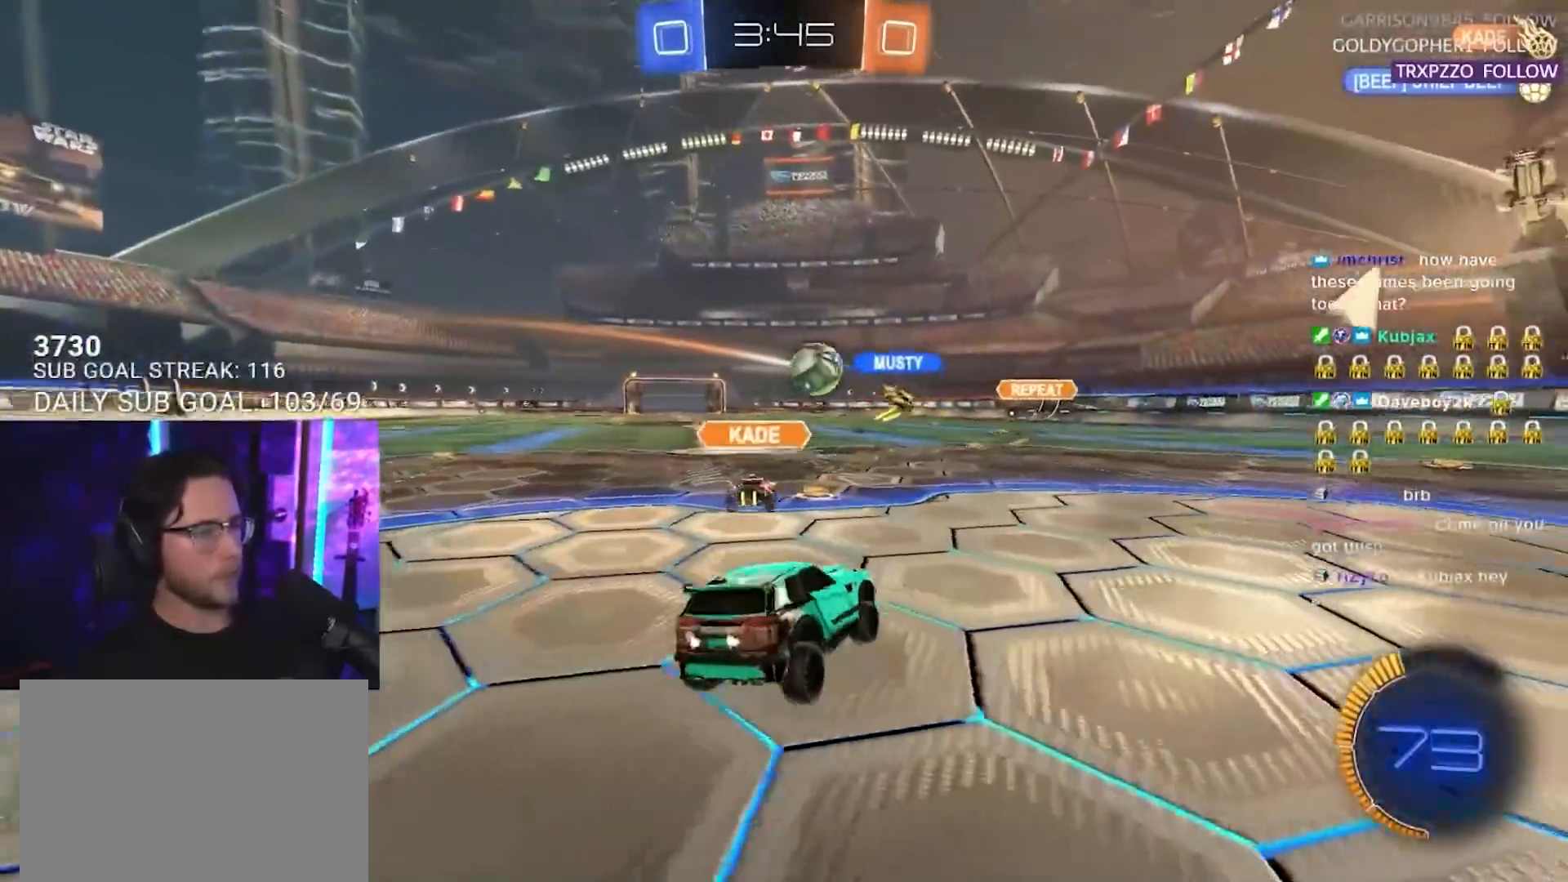
Gameplay with a controller (PlayStation layout); each line is a JSON object with the inputs held at the frame after it. "events" lists button and stick changes between this image and that frame as [ms after this image, input, new state], when the widget could be followed in between. Not read: R3 START.
{"buttons": ["R1", "R2"], "left_stick": "left", "right_stick": "center", "events": [[17, "left_stick", "up-right"], [133, "left_stick", "left"], [333, "R1", "down"]]}
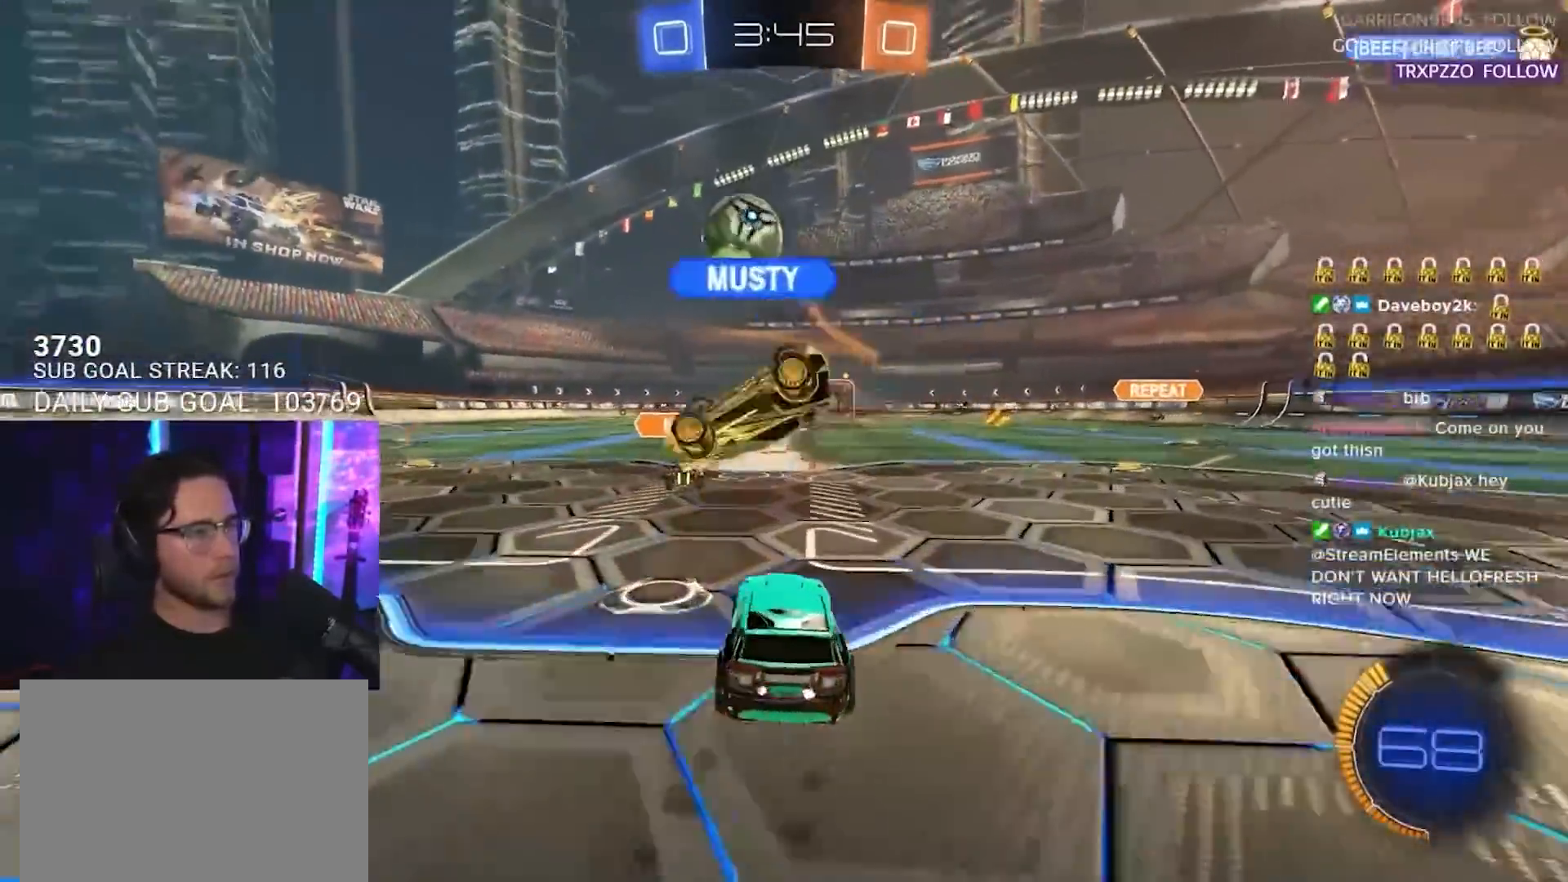
{"buttons": ["CROSS", "R2"], "left_stick": "down-left", "right_stick": "center", "events": [[17, "R1", "up"], [100, "L2", "down"], [217, "L2", "up"], [483, "CROSS", "down"], [500, "left_stick", "down-left"]]}
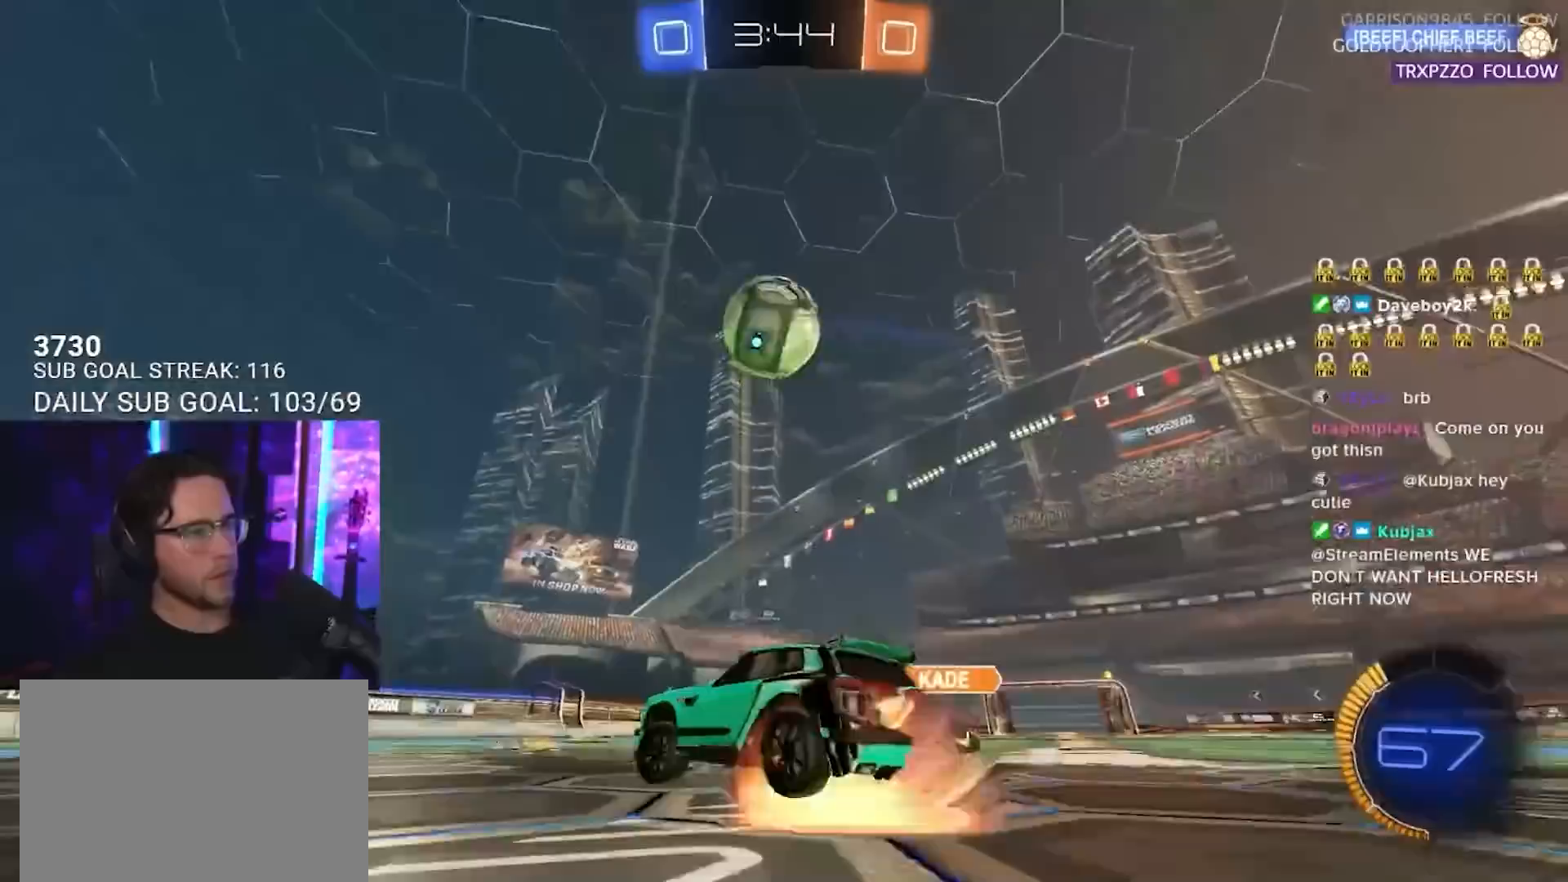
{"buttons": ["R1", "R2", "L3"], "left_stick": "up-left", "right_stick": "center", "events": [[17, "L3", "down"], [33, "R2", "up"], [100, "CROSS", "up"], [100, "L3", "up"], [150, "CROSS", "down"], [150, "left_stick", "center"], [200, "L3", "down"], [200, "left_stick", "down-left"], [267, "CROSS", "up"], [317, "R2", "down"], [350, "L3", "up"], [417, "left_stick", "up-left"], [467, "L3", "down"], [483, "R1", "down"]]}
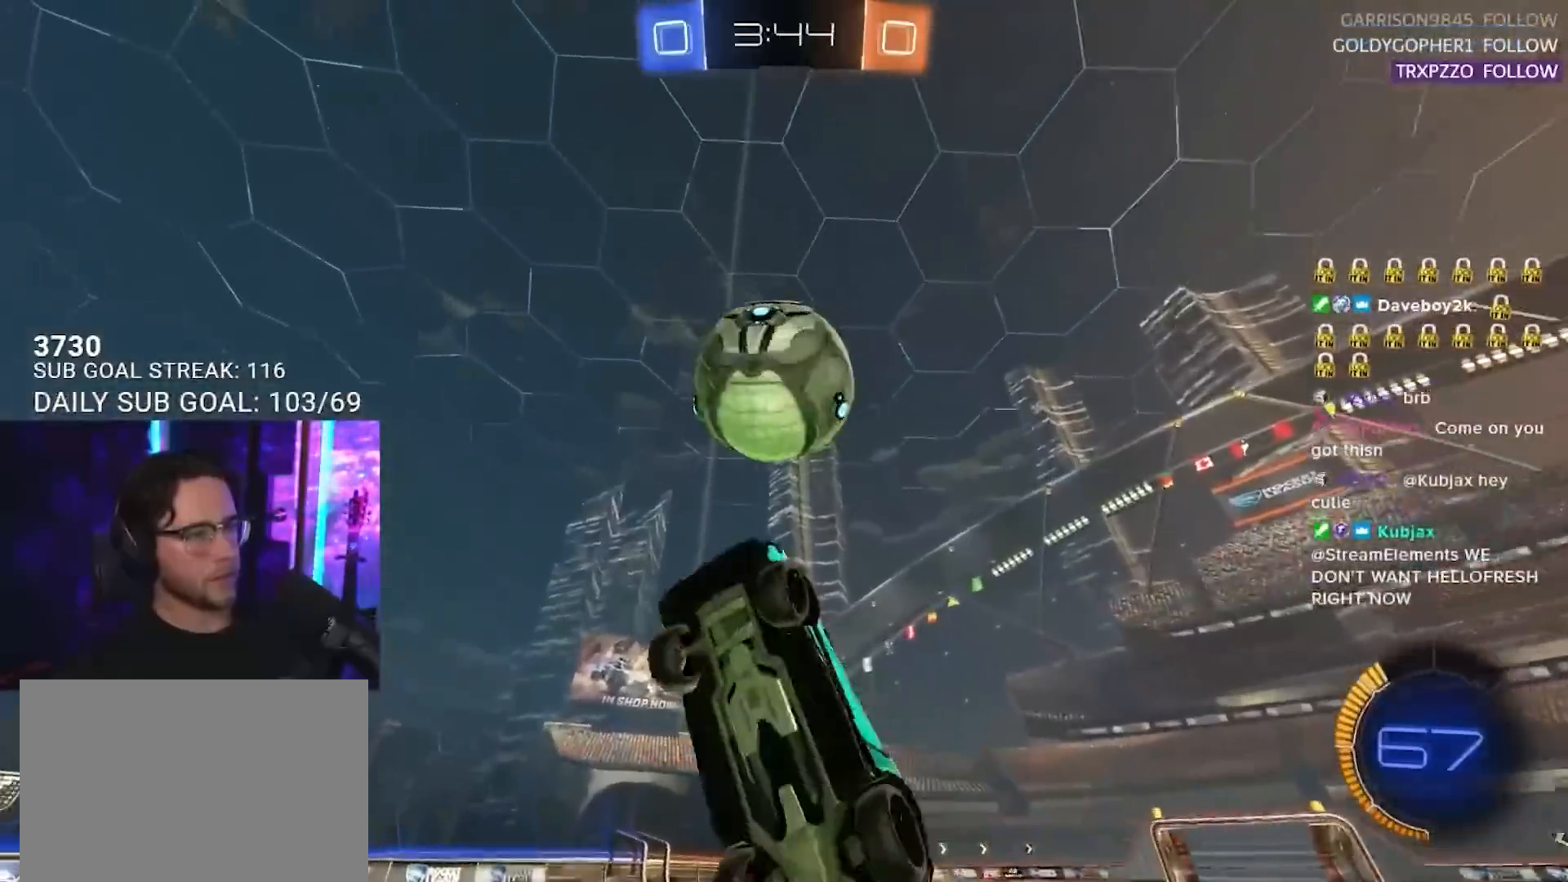
{"buttons": ["R2", "L3"], "left_stick": "down", "right_stick": "center", "events": [[100, "left_stick", "up-right"], [200, "left_stick", "down-right"], [283, "left_stick", "down"], [367, "R1", "up"]]}
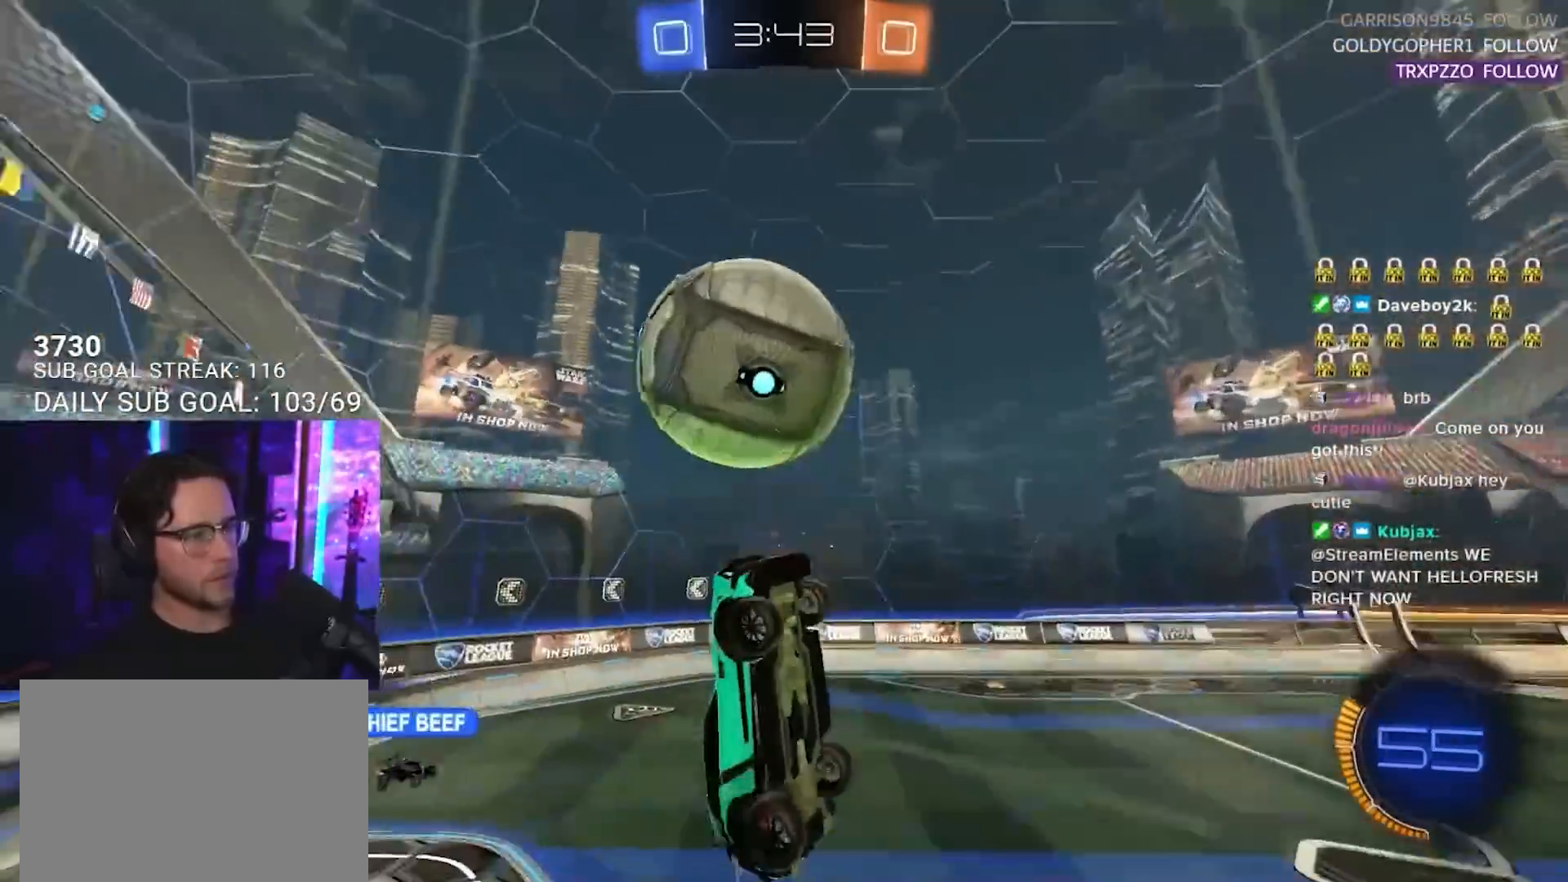
{"buttons": ["R2"], "left_stick": "down-left", "right_stick": "center", "events": [[150, "left_stick", "left"], [200, "L3", "up"], [400, "left_stick", "down-left"]]}
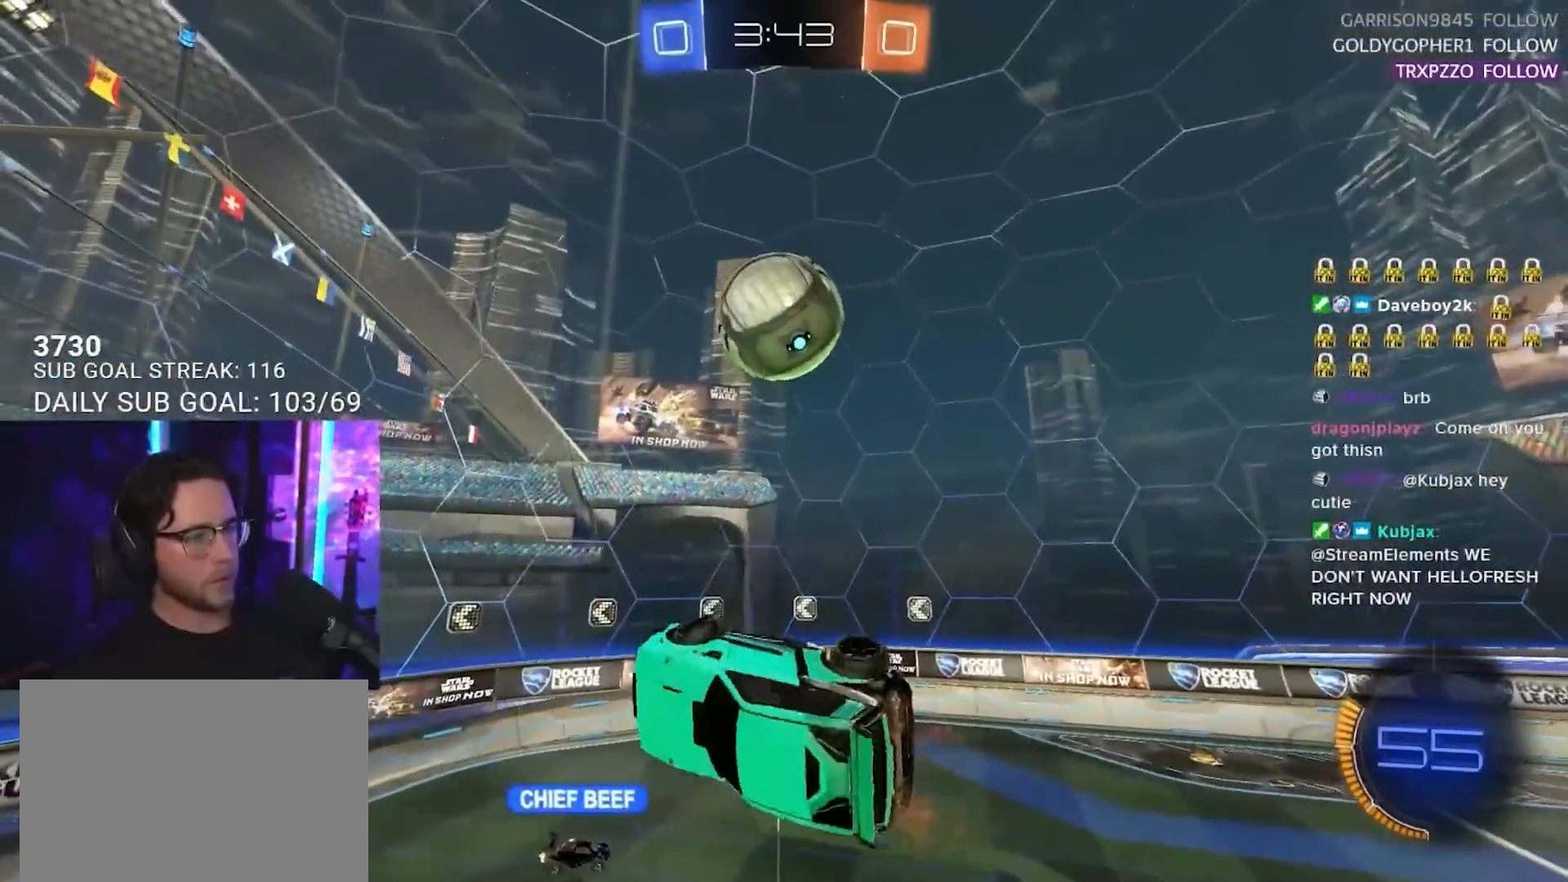
{"buttons": ["R2"], "left_stick": "center", "right_stick": "center", "events": [[350, "left_stick", "center"]]}
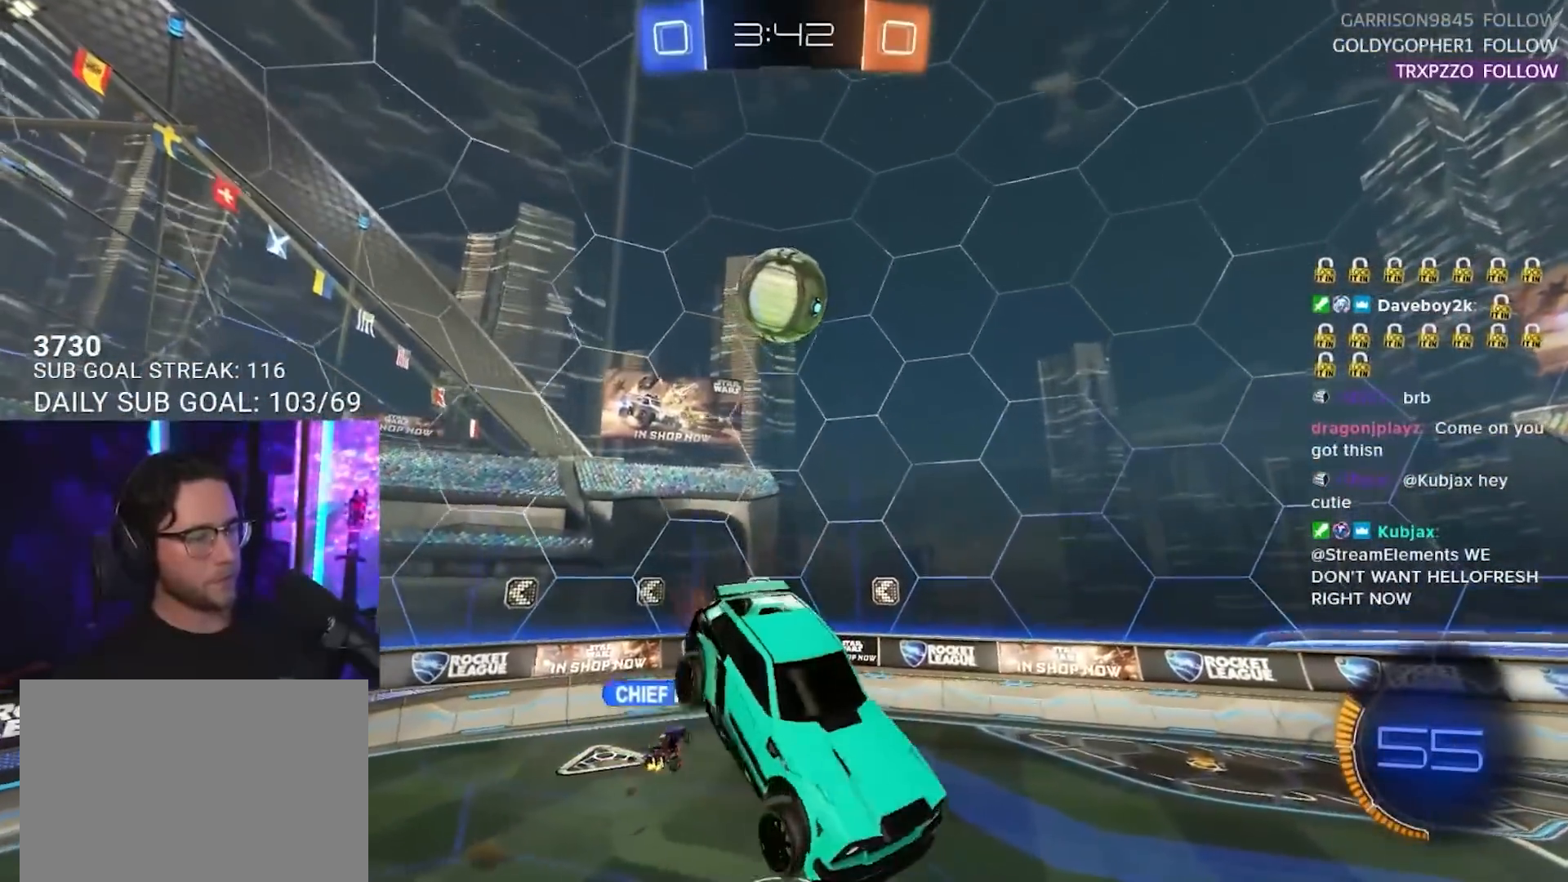
{"buttons": ["R2"], "left_stick": "center", "right_stick": "center", "events": [[83, "left_stick", "right"], [150, "L2", "down"], [233, "L2", "up"], [233, "left_stick", "center"]]}
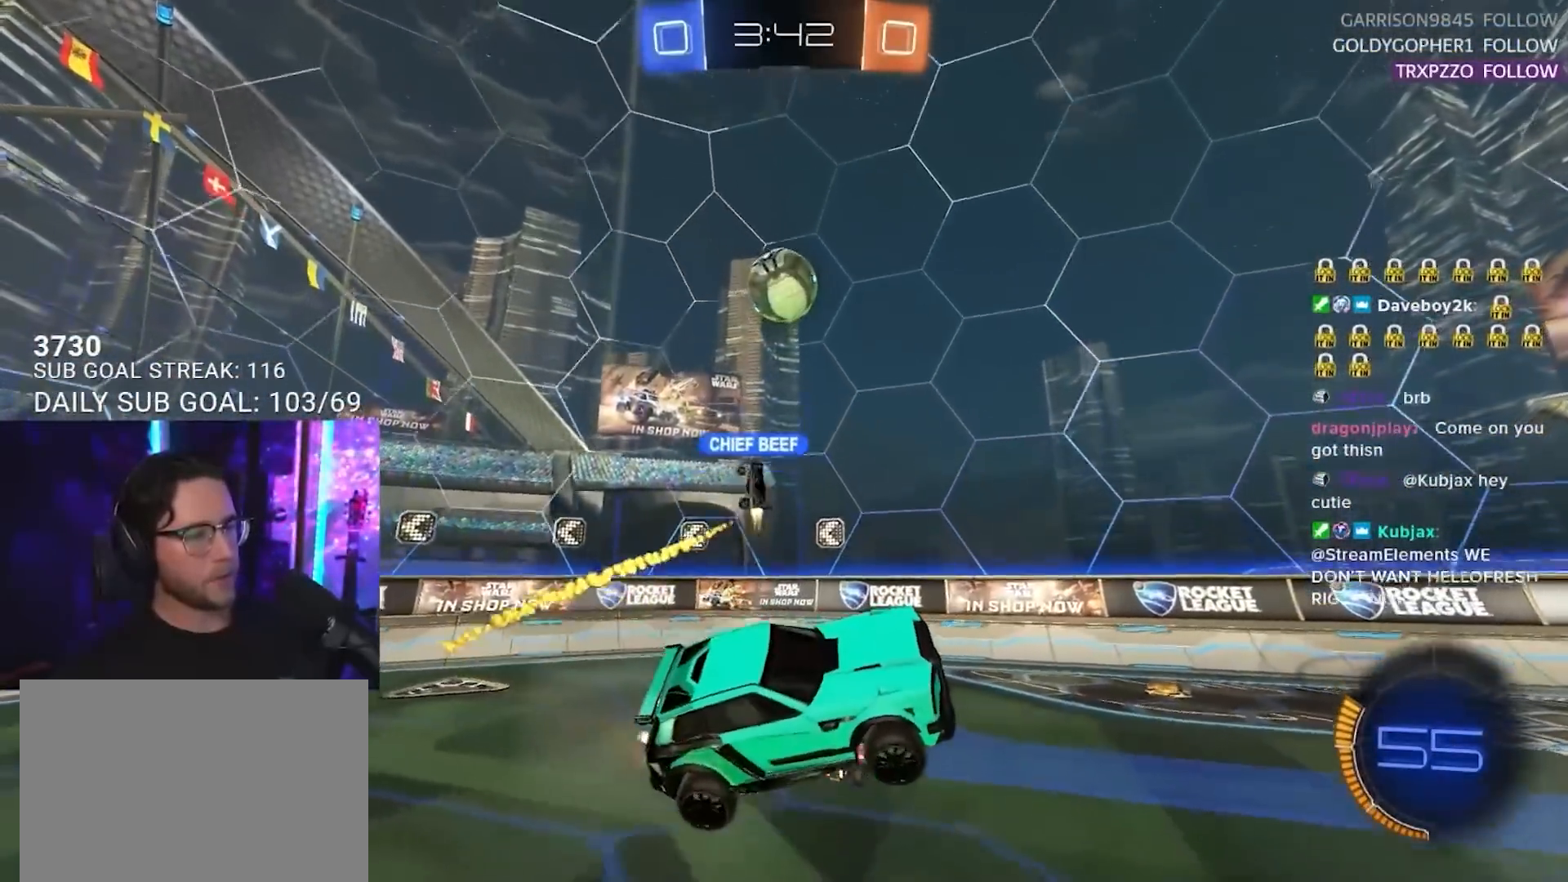
{"buttons": ["R2"], "left_stick": "center", "right_stick": "center", "events": [[167, "left_stick", "right"], [350, "left_stick", "center"]]}
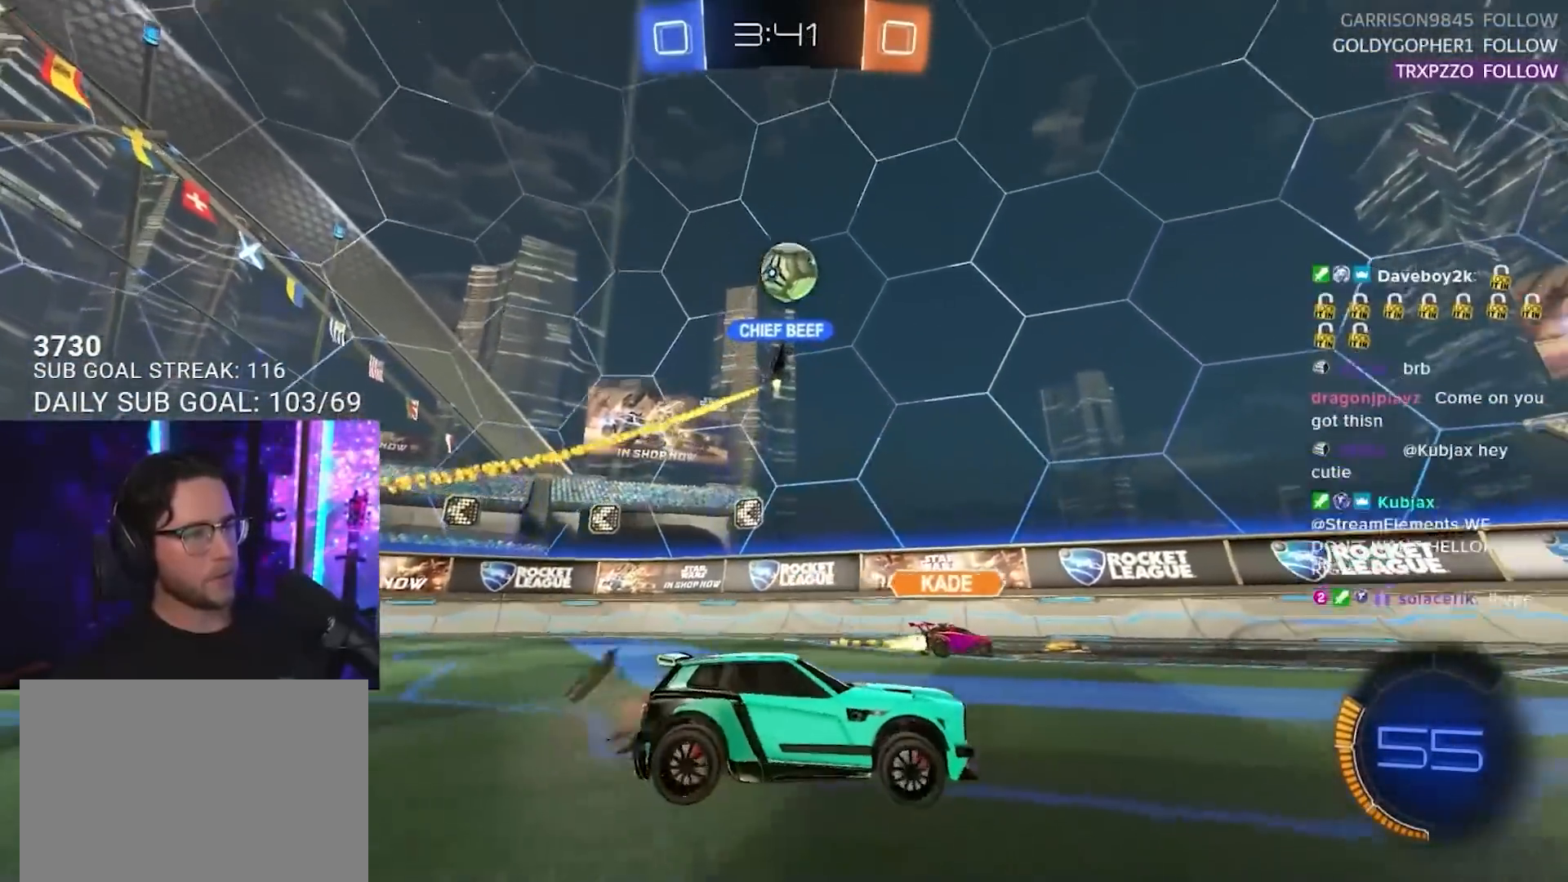
{"buttons": ["R2"], "left_stick": "center", "right_stick": "center", "events": [[50, "left_stick", "right"], [83, "TRIANGLE", "down"], [167, "TRIANGLE", "up"], [267, "left_stick", "center"]]}
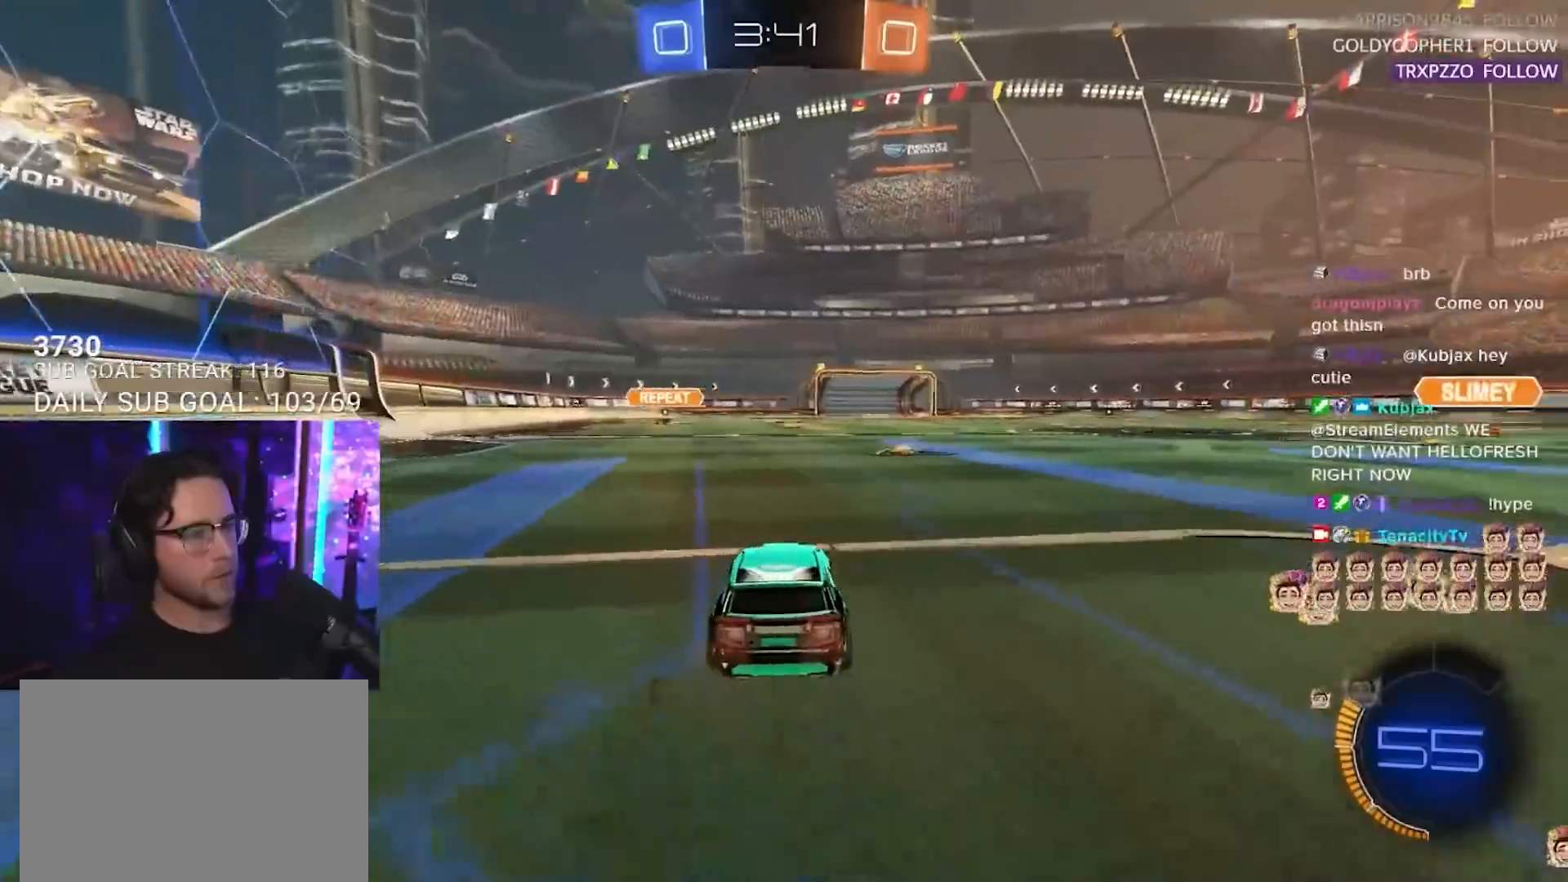
{"buttons": ["R2"], "left_stick": "center", "right_stick": "center", "events": [[33, "left_stick", "right"], [100, "TRIANGLE", "down"], [150, "left_stick", "center"], [183, "TRIANGLE", "up"]]}
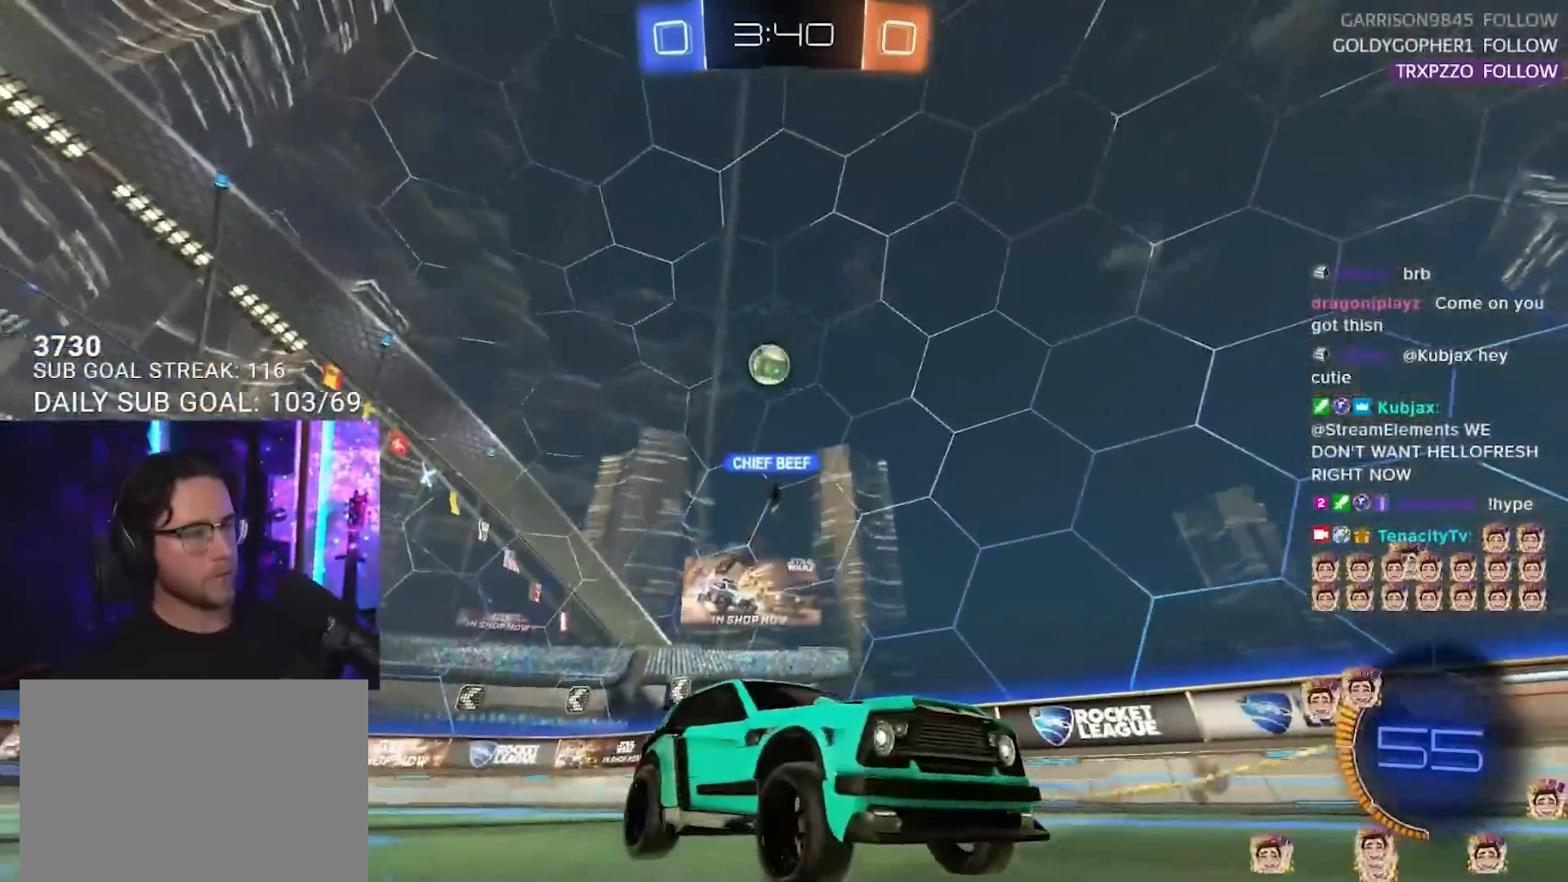
{"buttons": ["TRIANGLE", "R2"], "left_stick": "right", "right_stick": "center", "events": [[167, "left_stick", "right"], [483, "TRIANGLE", "down"]]}
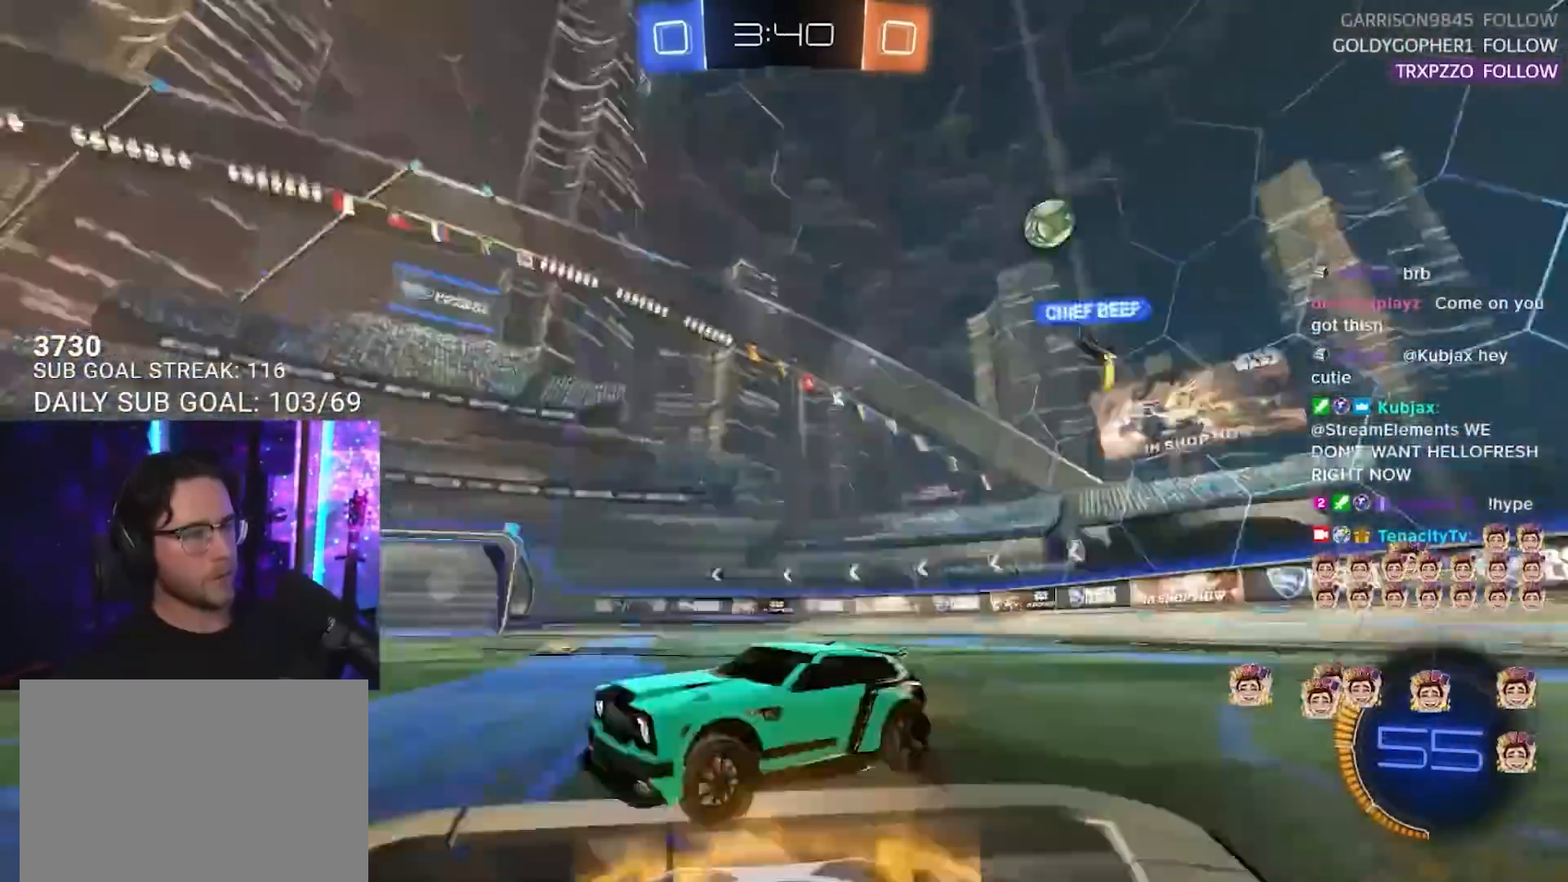
{"buttons": ["R2"], "left_stick": "up-right", "right_stick": "center", "events": [[83, "TRIANGLE", "up"], [383, "left_stick", "up-right"]]}
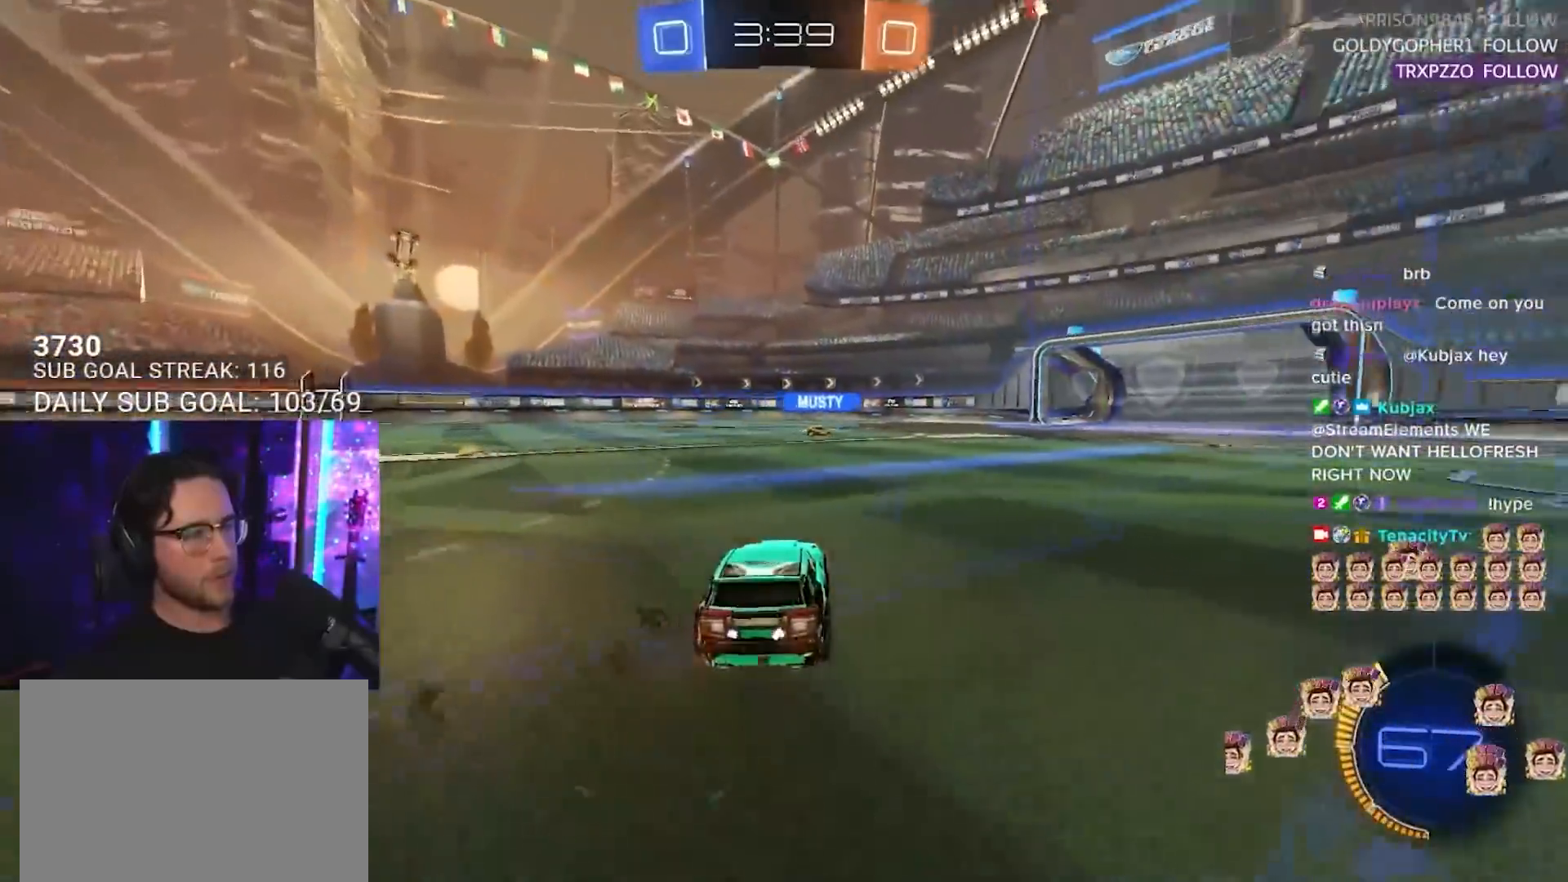
{"buttons": ["L2", "R2"], "left_stick": "down-left", "right_stick": "center", "events": [[50, "CROSS", "down"], [50, "left_stick", "up-left"], [67, "L2", "down"], [133, "CROSS", "up"], [183, "CROSS", "down"], [183, "L2", "up"], [217, "left_stick", "down-left"], [283, "L2", "down"], [333, "CROSS", "up"]]}
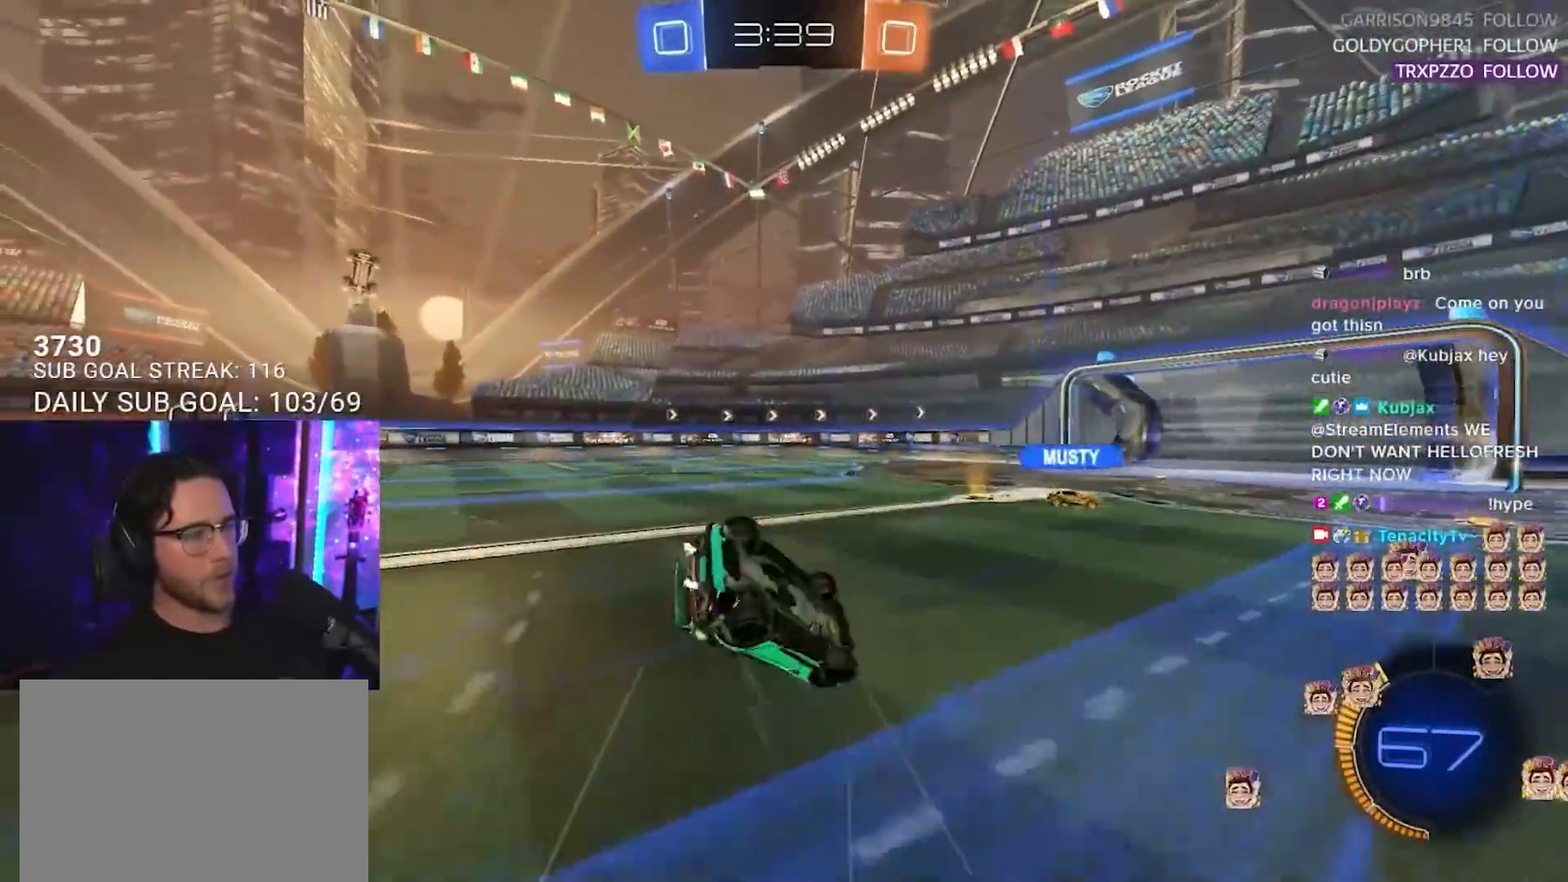
{"buttons": [], "left_stick": "up-left", "right_stick": "center", "events": [[67, "TRIANGLE", "down"], [183, "TRIANGLE", "up"], [283, "R2", "up"], [283, "left_stick", "left"], [450, "L2", "up"], [450, "left_stick", "up-left"]]}
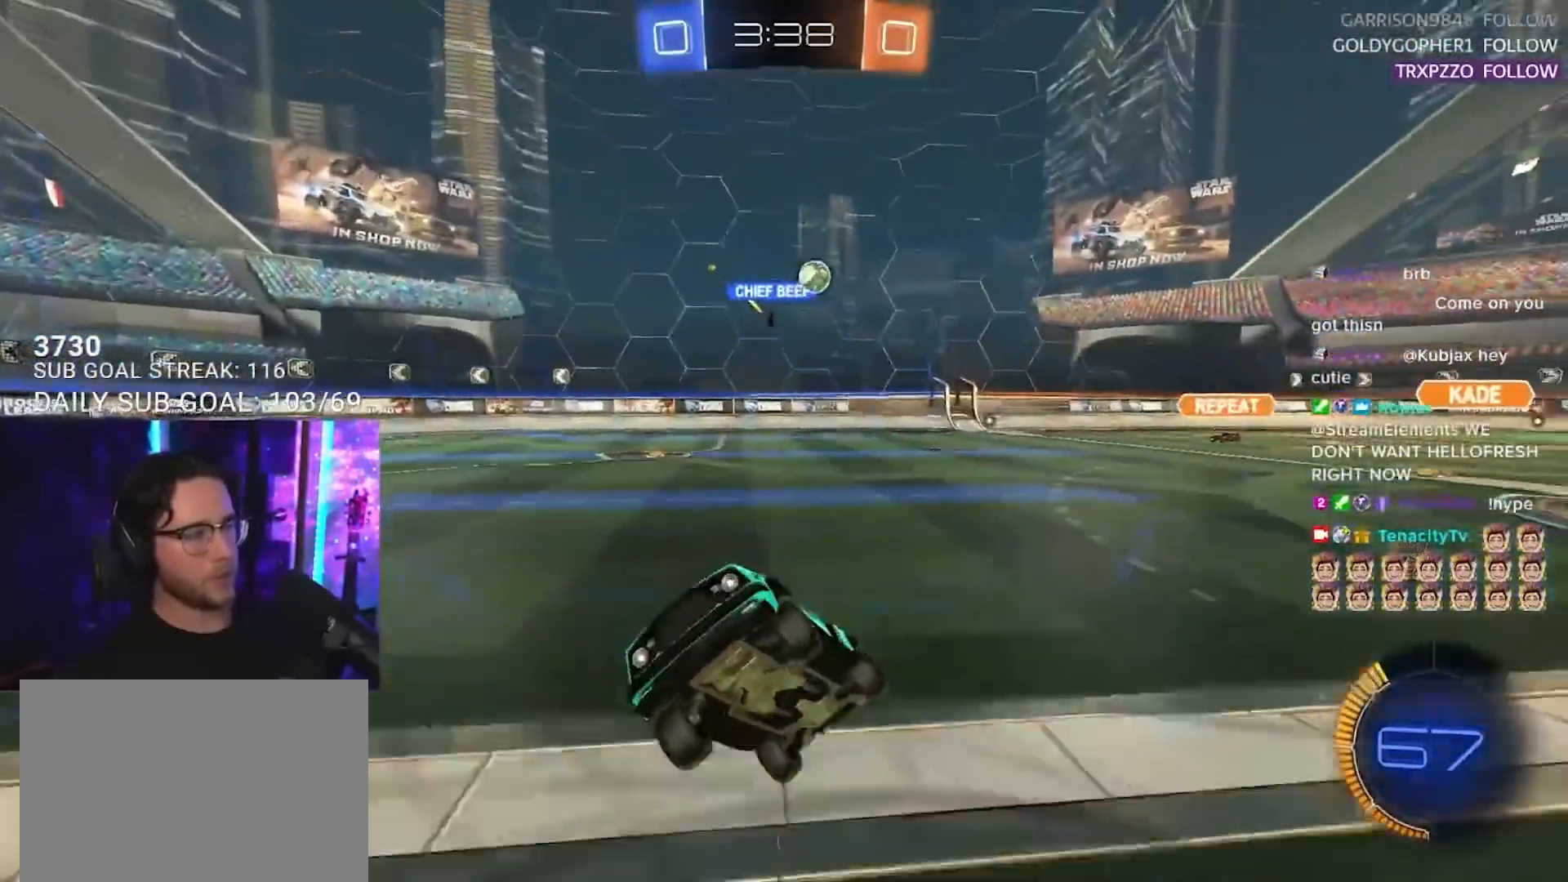
{"buttons": ["TRIANGLE", "R2"], "left_stick": "right", "right_stick": "center", "events": [[17, "R2", "down"], [17, "left_stick", "center"], [200, "left_stick", "right"], [500, "TRIANGLE", "down"]]}
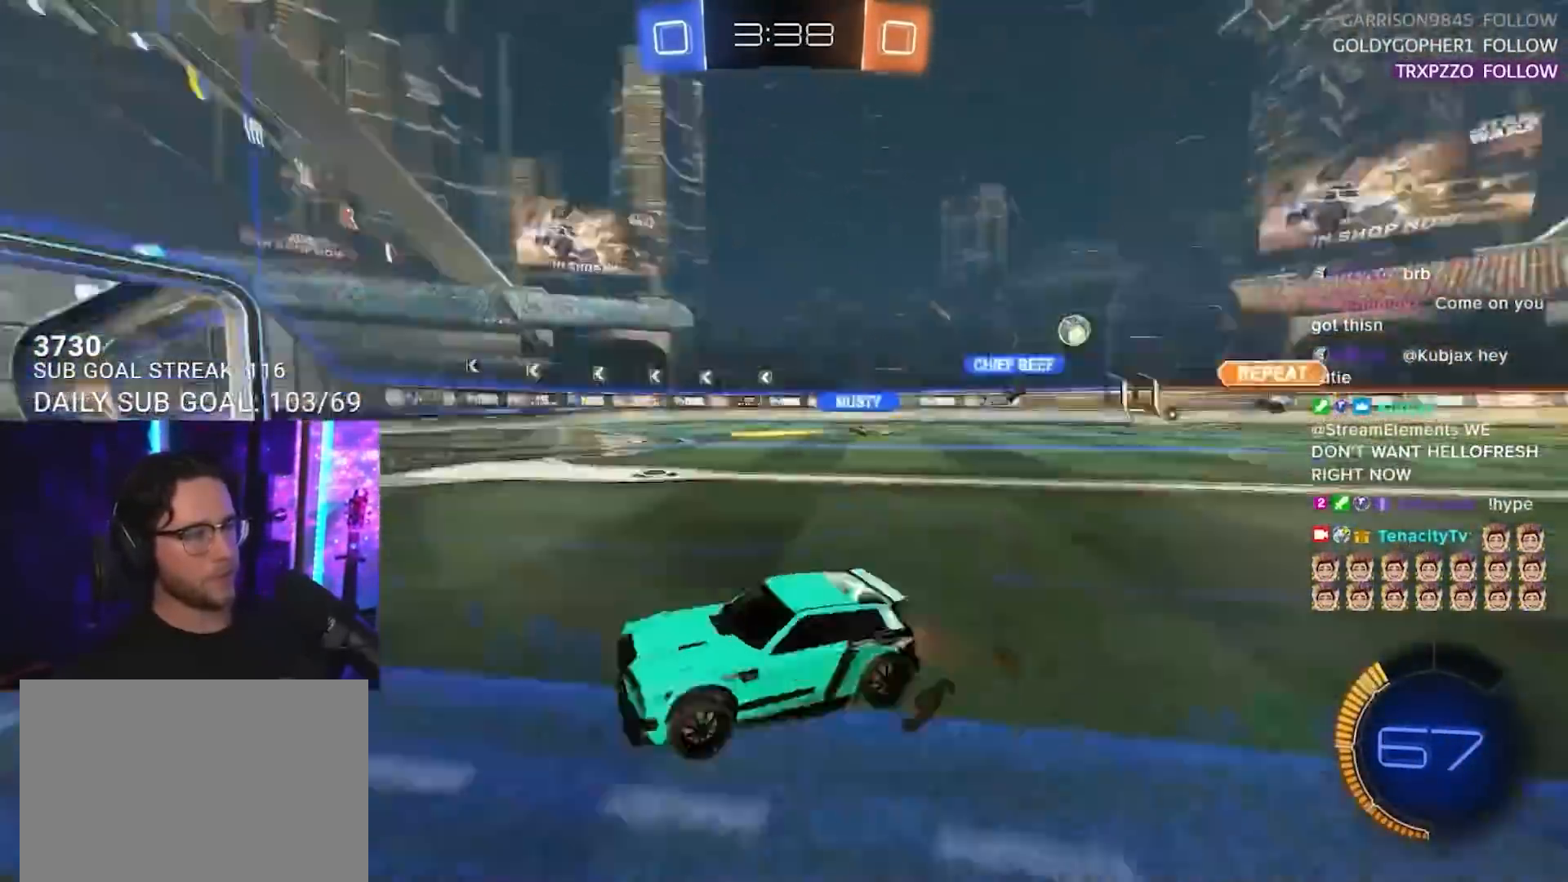
{"buttons": ["R2"], "left_stick": "right", "right_stick": "center", "events": [[83, "TRIANGLE", "up"], [200, "left_stick", "center"], [217, "TRIANGLE", "down"], [300, "TRIANGLE", "up"], [383, "left_stick", "right"]]}
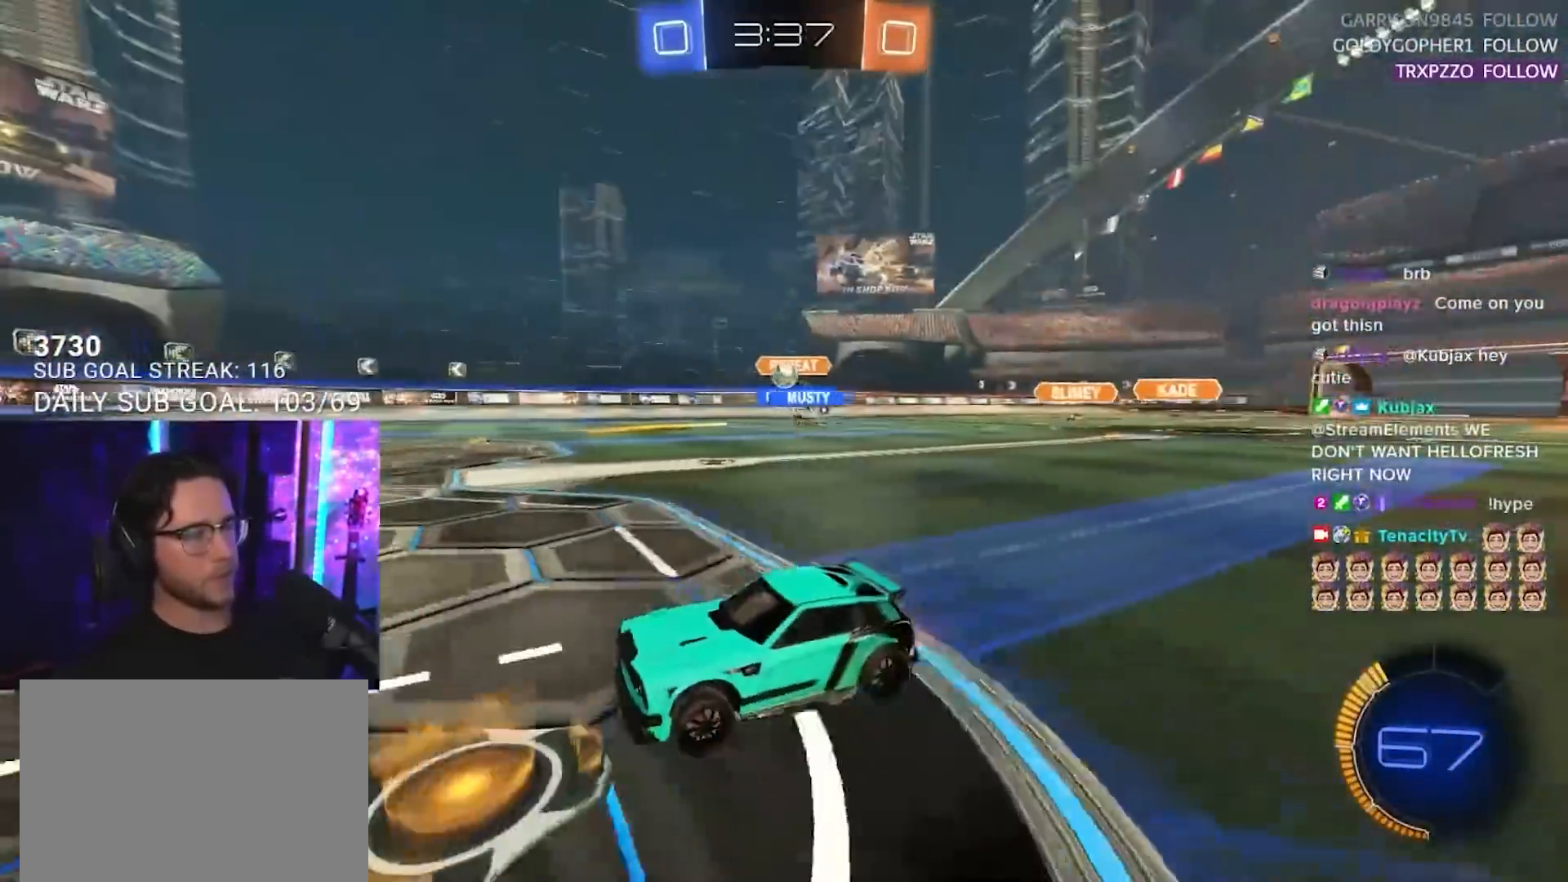
{"buttons": ["R1", "R2"], "left_stick": "right", "right_stick": "center", "events": [[83, "left_stick", "center"], [283, "left_stick", "right"], [350, "R1", "down"]]}
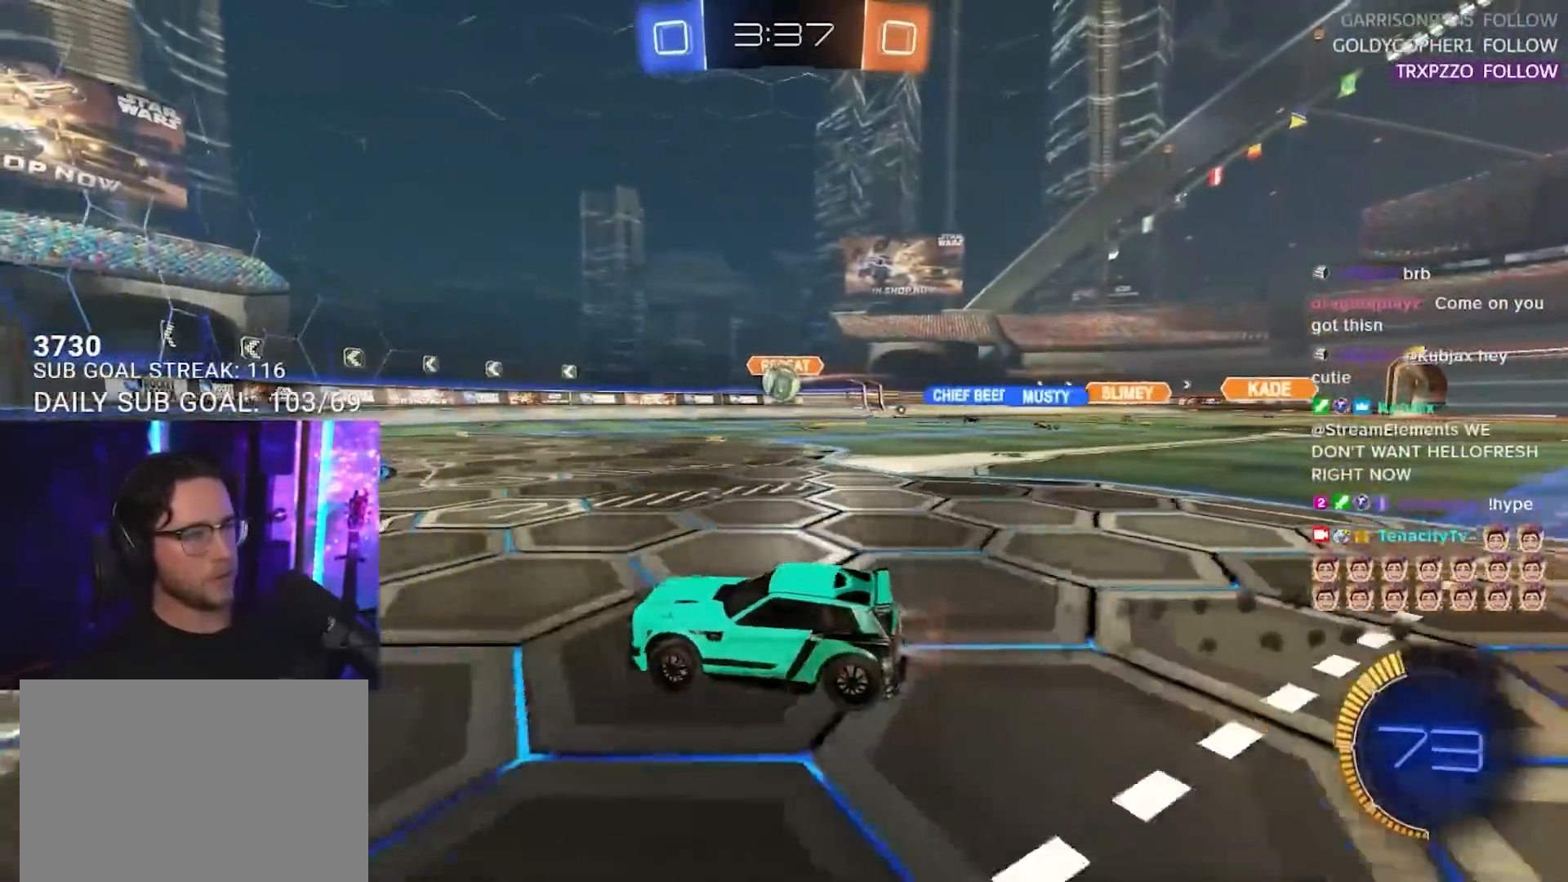
{"buttons": ["R1", "R2"], "left_stick": "up-right", "right_stick": "center", "events": [[317, "left_stick", "down"], [333, "CROSS", "down"], [350, "L2", "down"], [417, "left_stick", "left"], [483, "CROSS", "up"], [483, "L2", "up"], [483, "left_stick", "up-right"]]}
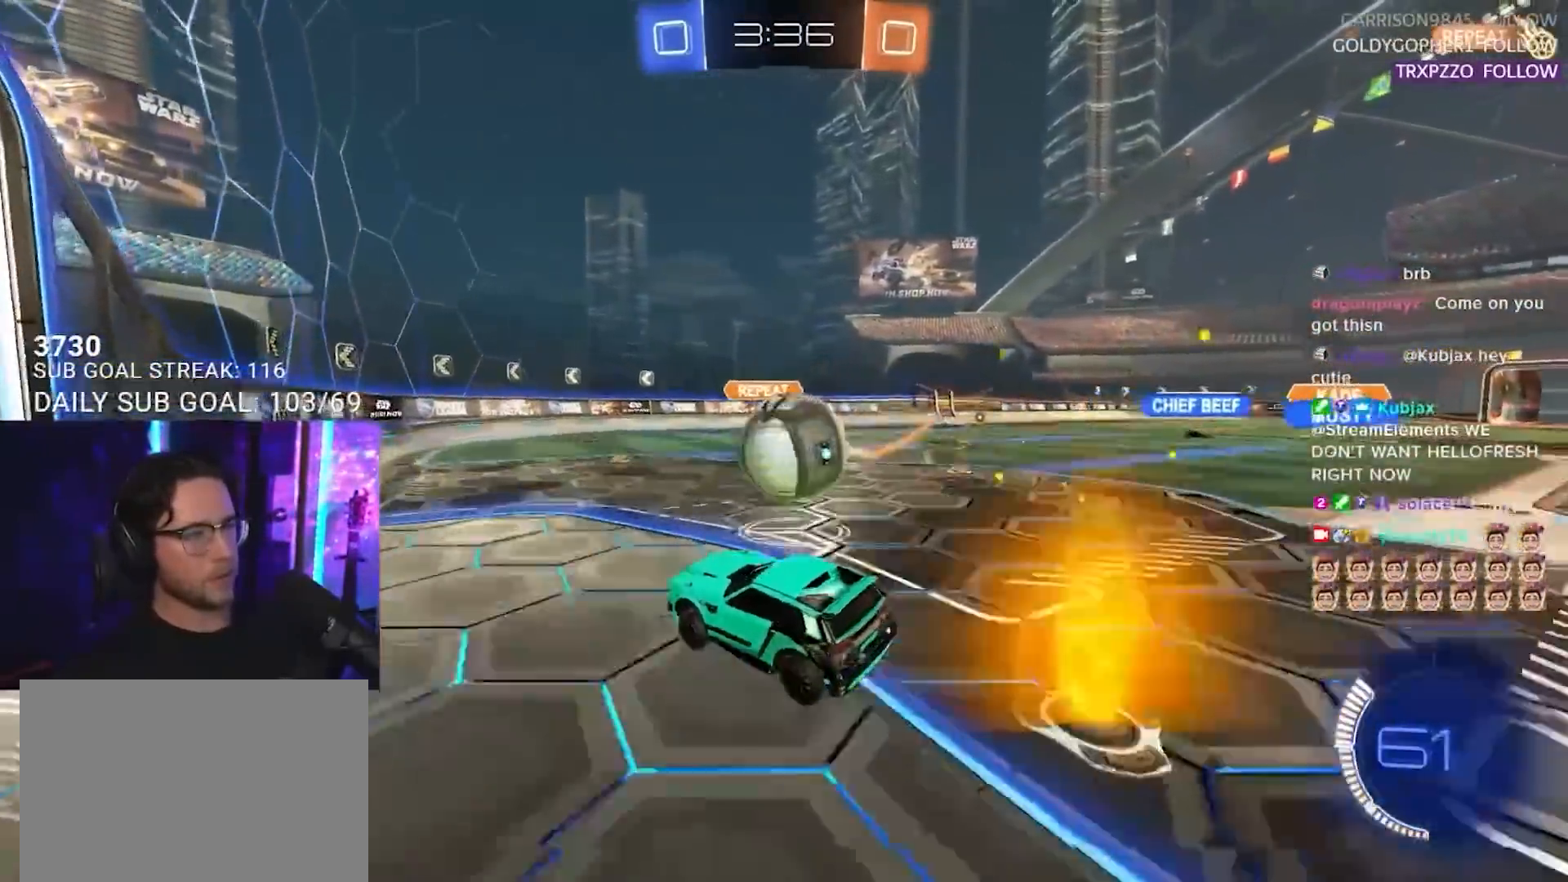
{"buttons": ["TRIANGLE", "R2", "L3"], "left_stick": "up-left", "right_stick": "center", "events": [[17, "R1", "up"], [33, "left_stick", "right"], [67, "CROSS", "down"], [83, "L3", "down"], [100, "left_stick", "down-right"], [117, "SQUARE", "down"], [117, "TRIANGLE", "down"], [150, "CROSS", "up"], [150, "R1", "down"], [167, "SQUARE", "up"], [200, "left_stick", "down"], [300, "R1", "up"], [300, "TRIANGLE", "up"], [367, "left_stick", "down-left"], [467, "TRIANGLE", "down"], [467, "left_stick", "up-left"]]}
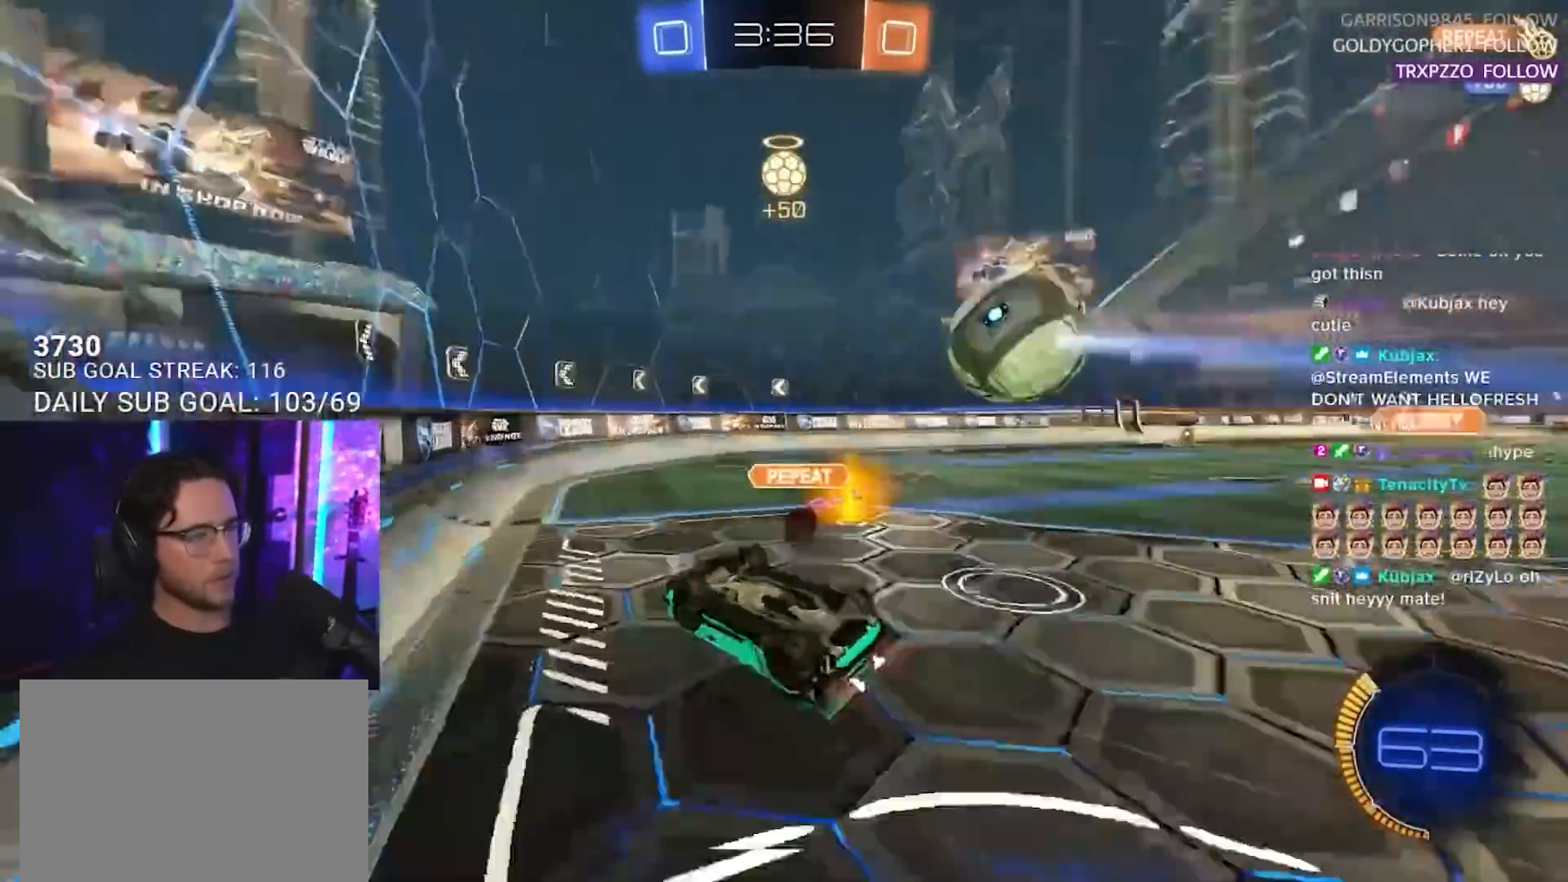
{"buttons": ["R2"], "left_stick": "right", "right_stick": "center", "events": [[17, "left_stick", "up"], [67, "TRIANGLE", "up"], [167, "left_stick", "down-right"], [200, "SQUARE", "down"], [283, "SQUARE", "up"], [283, "left_stick", "up-right"], [450, "L3", "up"], [467, "left_stick", "right"]]}